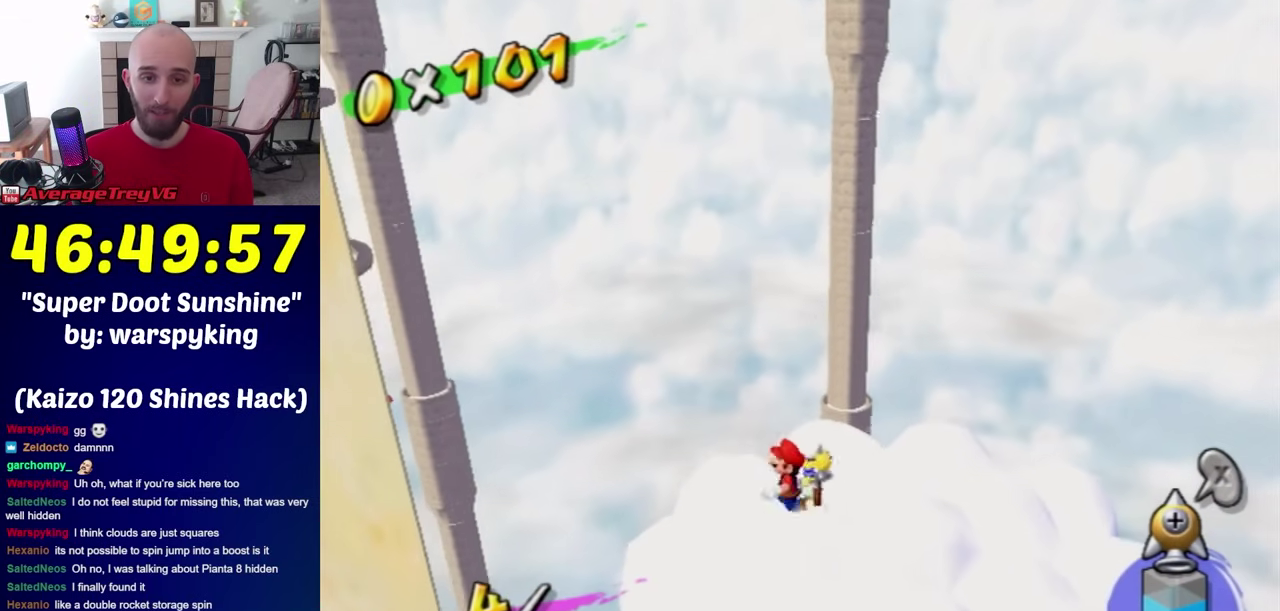
Gameplay with a controller (Nintendo layout); each line is a JSON object with the inputs held at the frame after it. "events" lists button and stick changes between this image and that frame as [ms after this image, input, new state], when the widget could be followed in between. Not read: L3 R3.
{"buttons": ["Y"], "left_stick": "center", "right_stick": "center", "events": [[183, "left_stick", "left"], [283, "left_stick", "center"], [500, "Y", "down"]]}
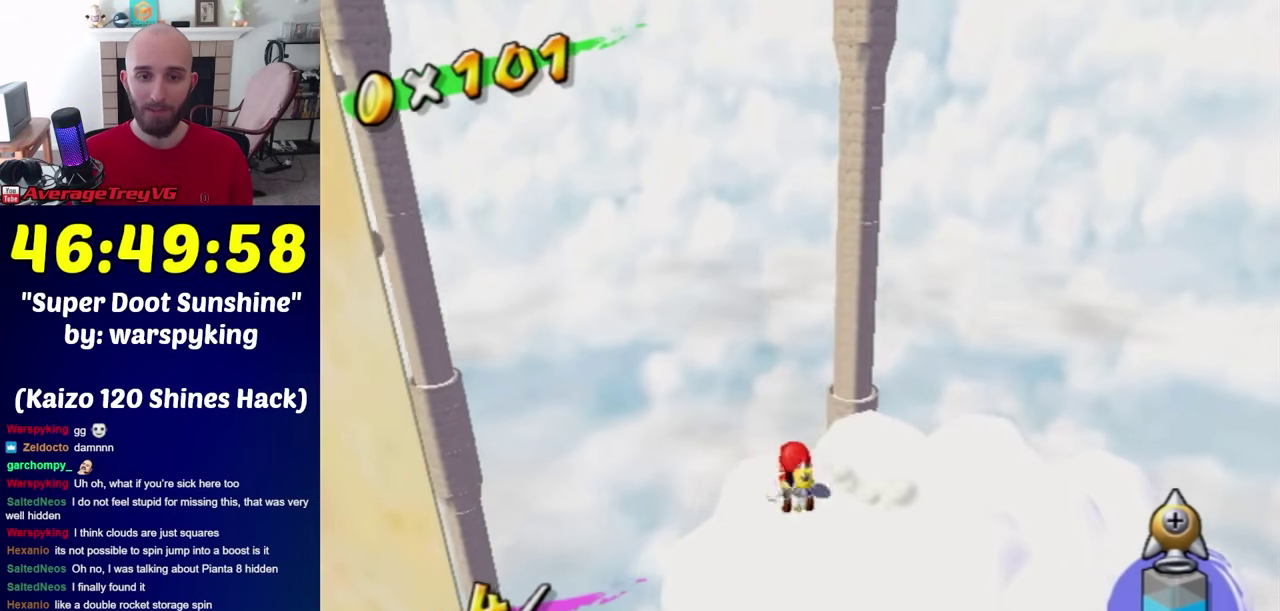
{"buttons": [], "left_stick": "down-right", "right_stick": "center", "events": [[133, "Y", "up"], [467, "left_stick", "down-right"]]}
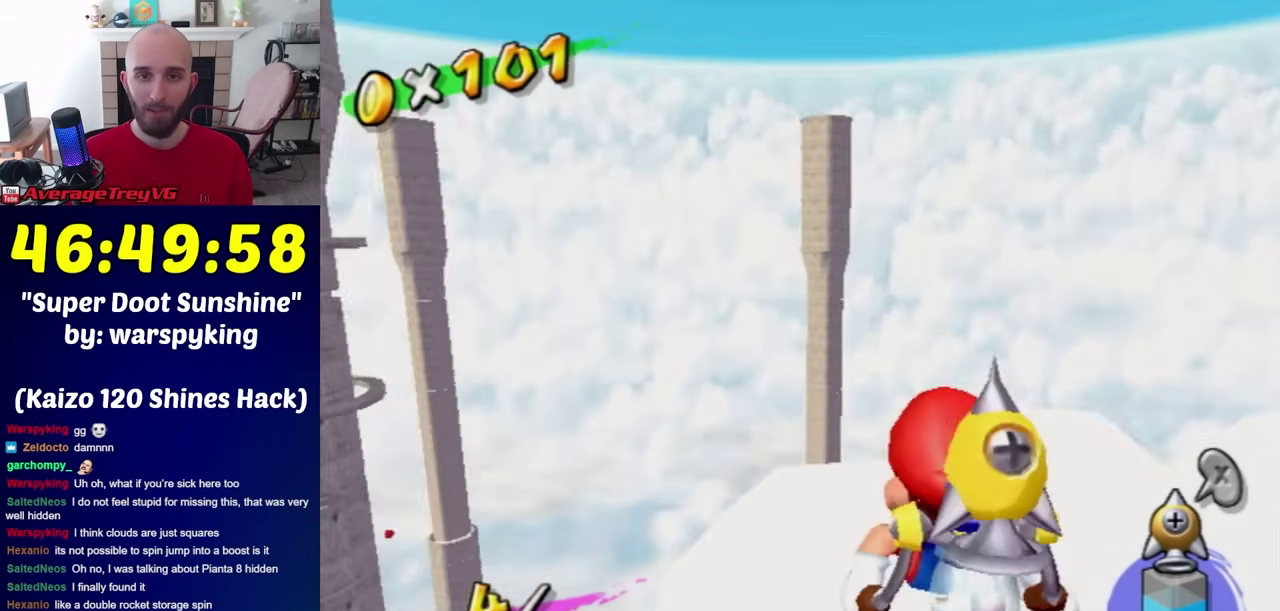
{"buttons": [], "left_stick": "left", "right_stick": "center", "events": [[83, "left_stick", "center"], [500, "left_stick", "left"]]}
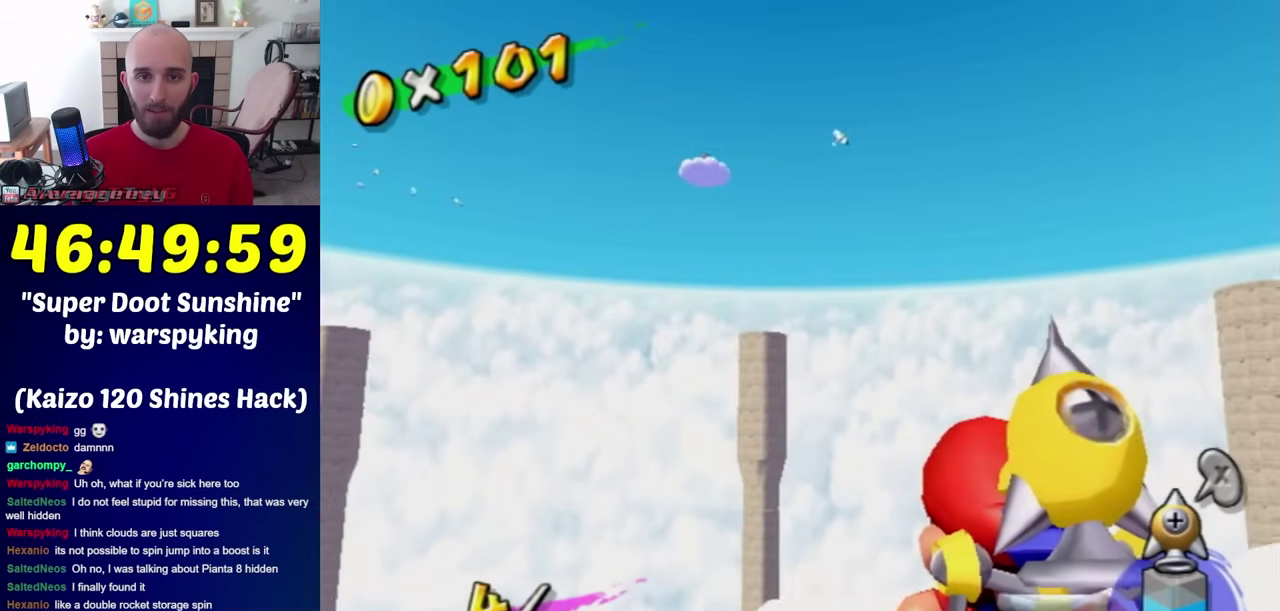
{"buttons": [], "left_stick": "center", "right_stick": "center", "events": [[67, "left_stick", "center"]]}
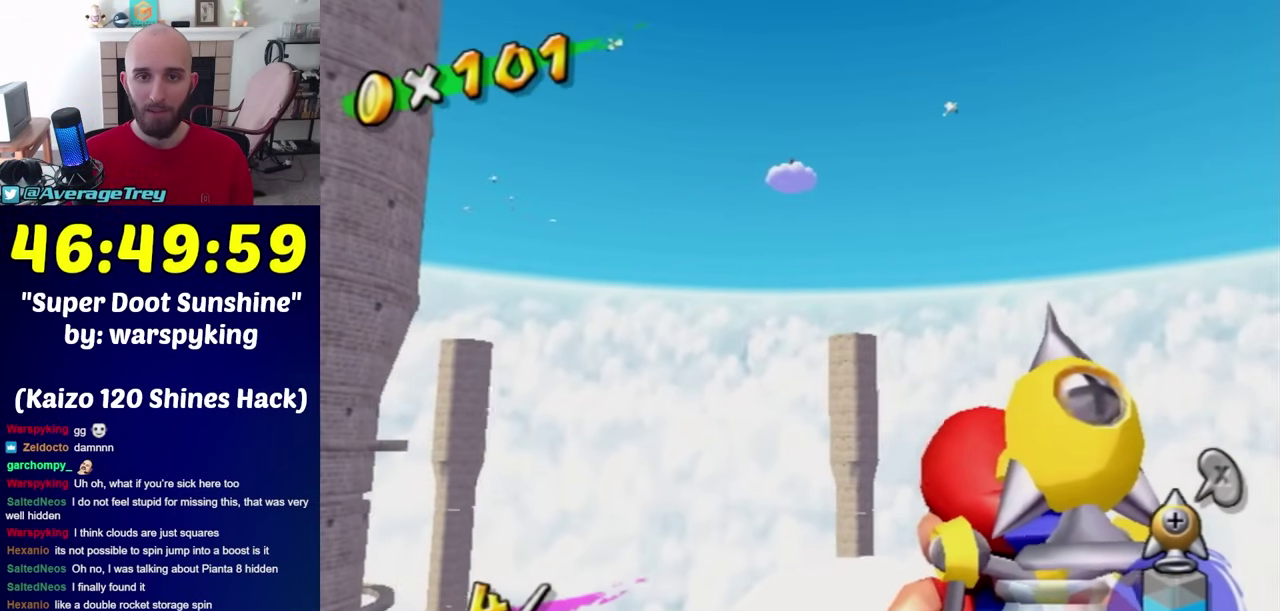
{"buttons": ["Y"], "left_stick": "center", "right_stick": "center", "events": [[433, "Y", "down"]]}
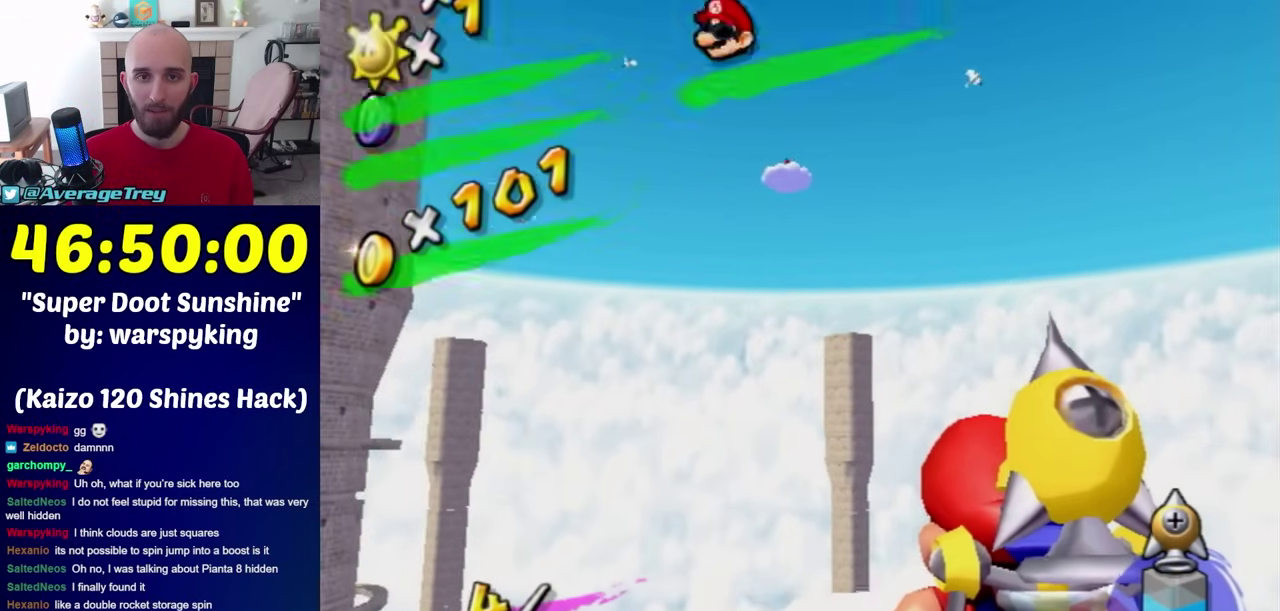
{"buttons": [], "left_stick": "center", "right_stick": "center", "events": [[33, "Y", "up"], [83, "X", "down"], [217, "X", "up"]]}
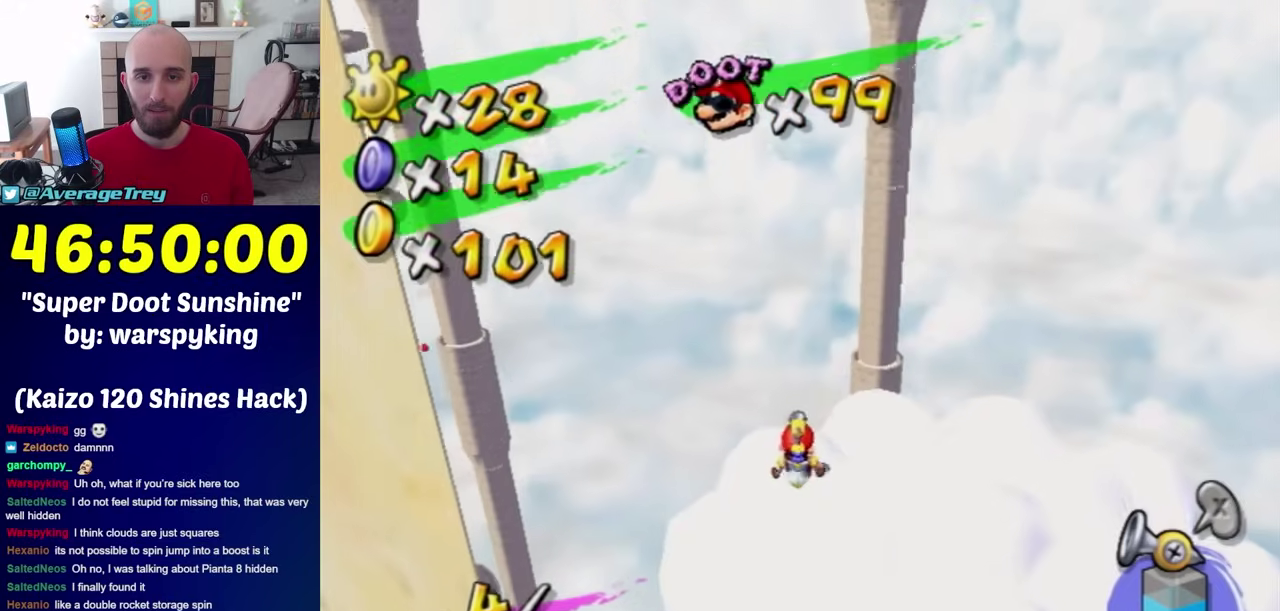
{"buttons": [], "left_stick": "center", "right_stick": "center", "events": []}
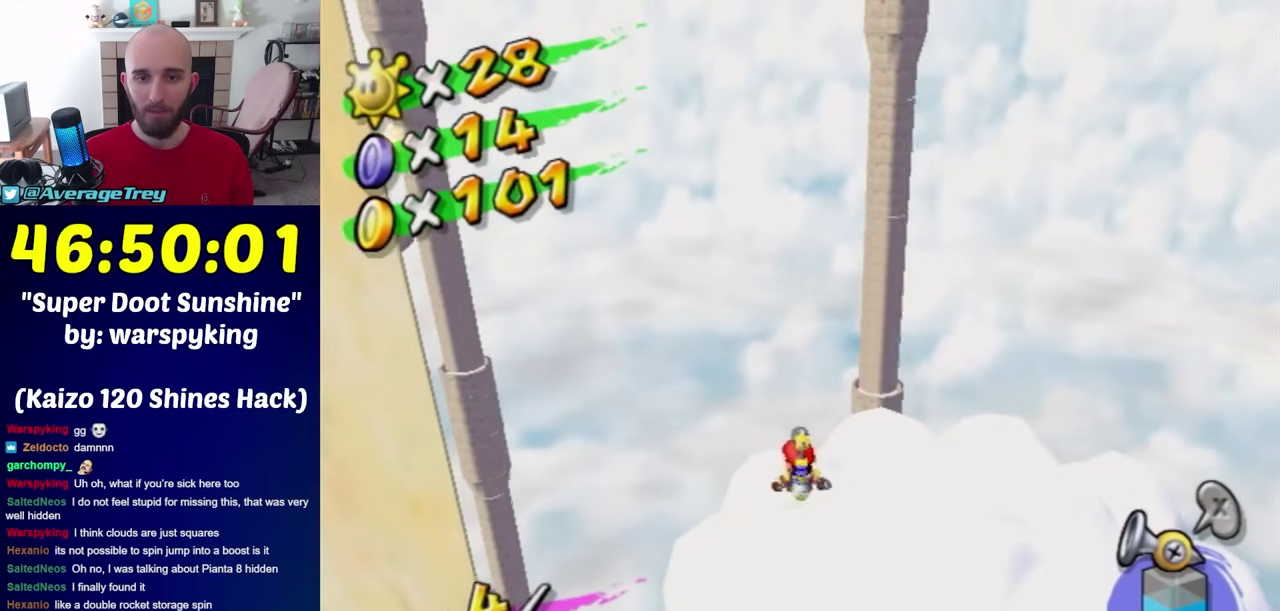
{"buttons": [], "left_stick": "center", "right_stick": "center", "events": [[33, "left_stick", "up"], [133, "left_stick", "center"], [433, "left_stick", "up"], [500, "left_stick", "center"]]}
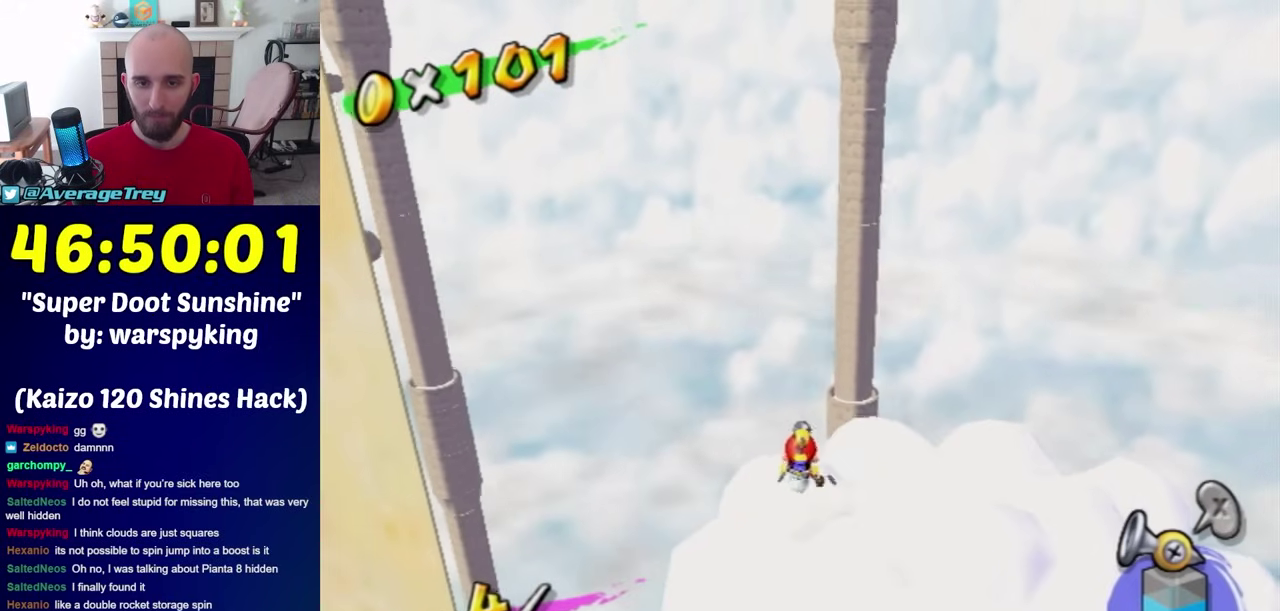
{"buttons": [], "left_stick": "center", "right_stick": "center", "events": [[317, "left_stick", "up"], [367, "left_stick", "center"]]}
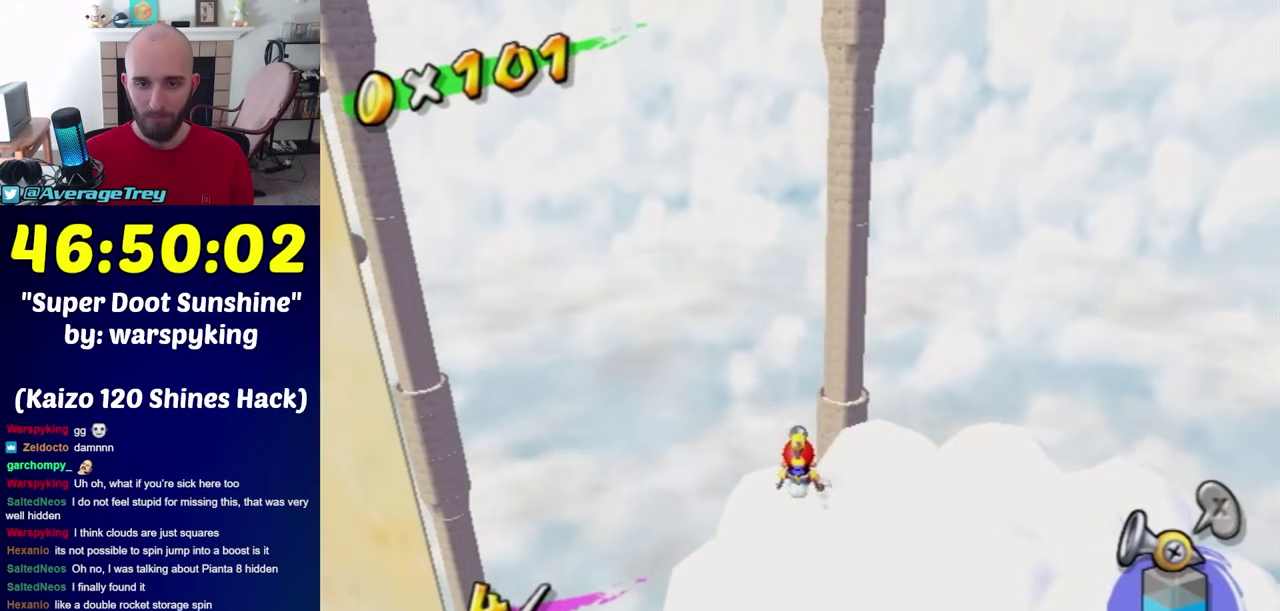
{"buttons": [], "left_stick": "up", "right_stick": "center", "events": [[467, "left_stick", "up"]]}
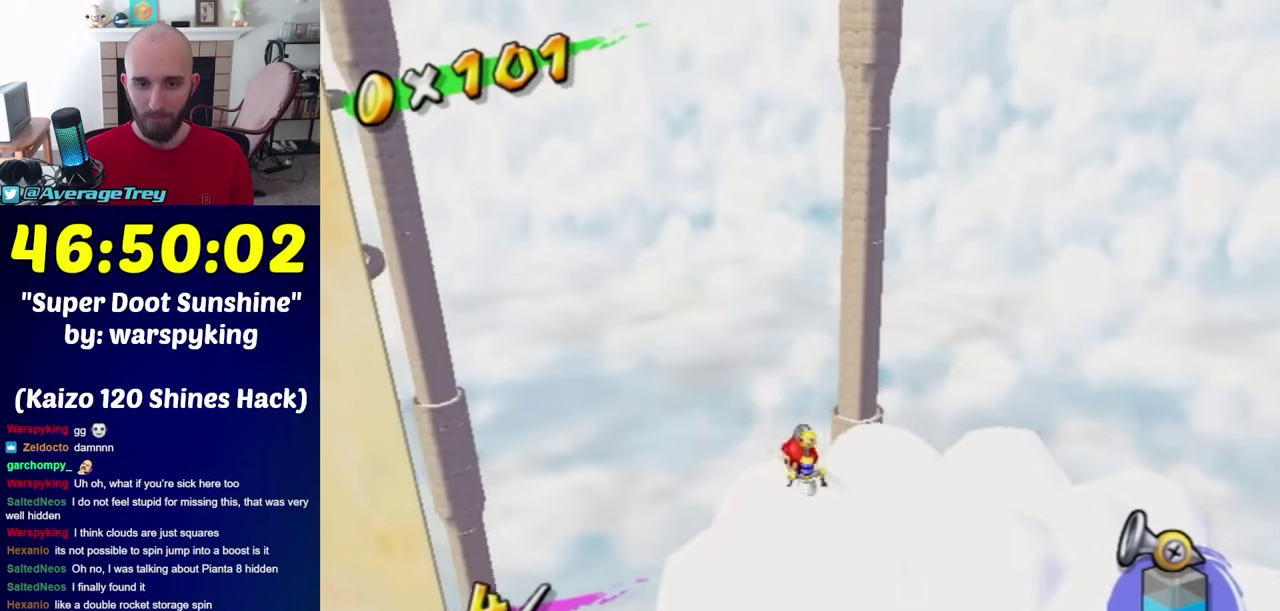
{"buttons": [], "left_stick": "center", "right_stick": "center", "events": [[33, "left_stick", "center"]]}
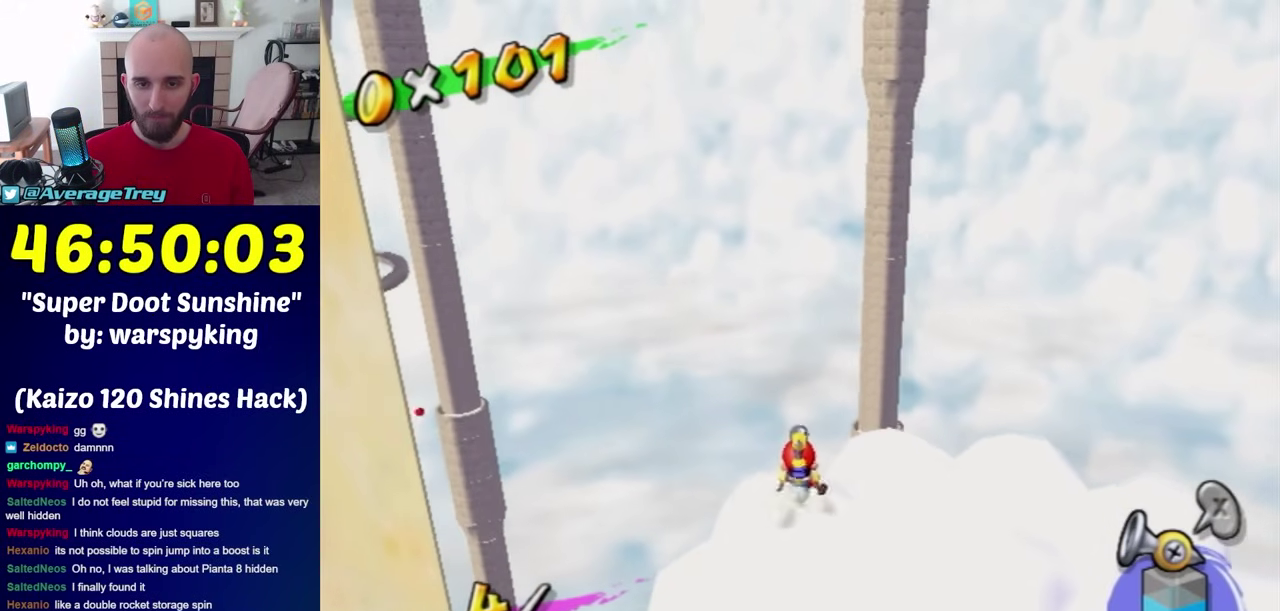
{"buttons": [], "left_stick": "center", "right_stick": "center", "events": [[150, "left_stick", "up"], [217, "left_stick", "center"]]}
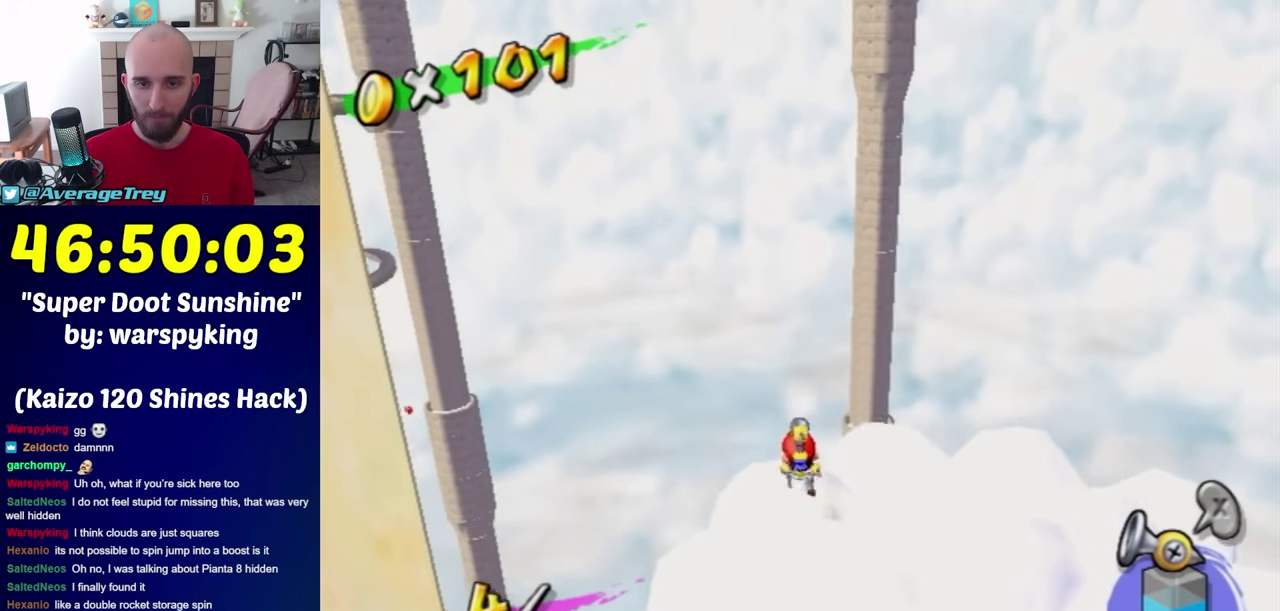
{"buttons": [], "left_stick": "center", "right_stick": "center", "events": [[33, "left_stick", "up"], [83, "left_stick", "center"]]}
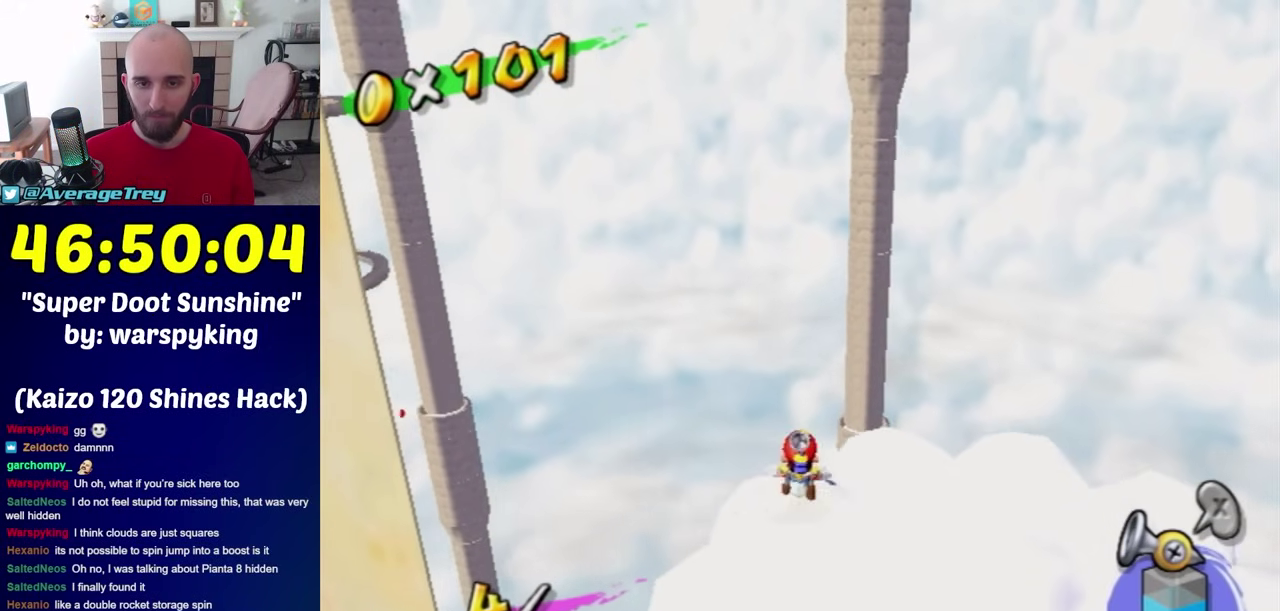
{"buttons": ["L1"], "left_stick": "center", "right_stick": "center", "events": [[150, "left_stick", "up"], [250, "left_stick", "center"], [500, "L1", "down"]]}
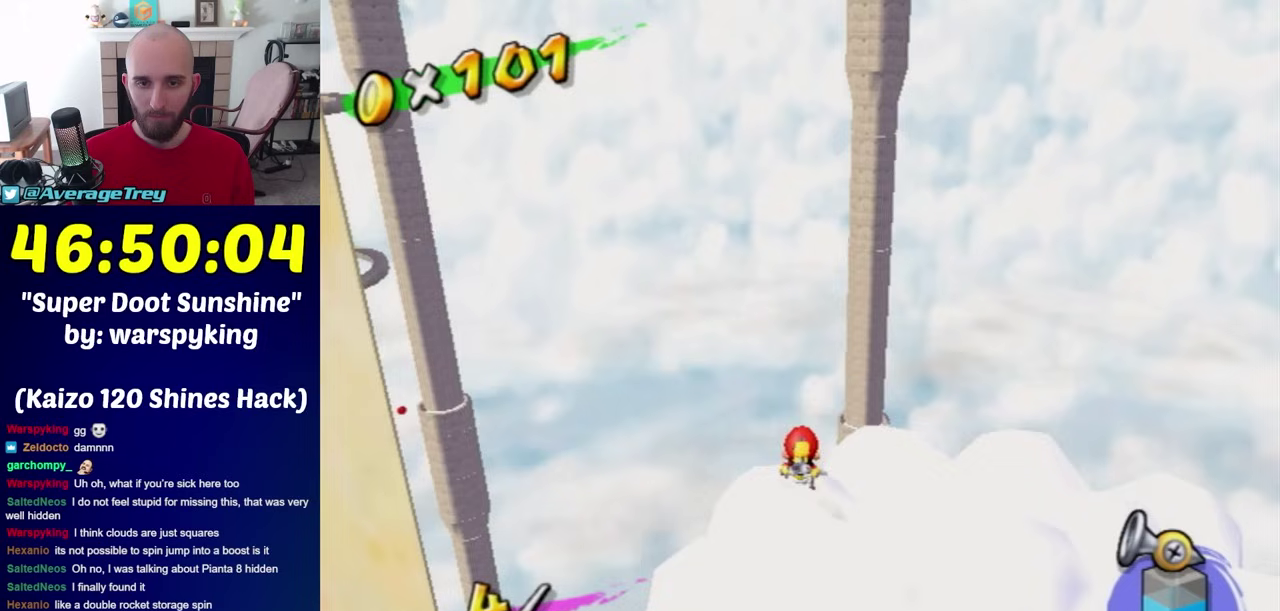
{"buttons": ["L1"], "left_stick": "center", "right_stick": "center", "events": [[217, "left_stick", "left"], [283, "left_stick", "center"], [400, "left_stick", "left"], [500, "left_stick", "center"]]}
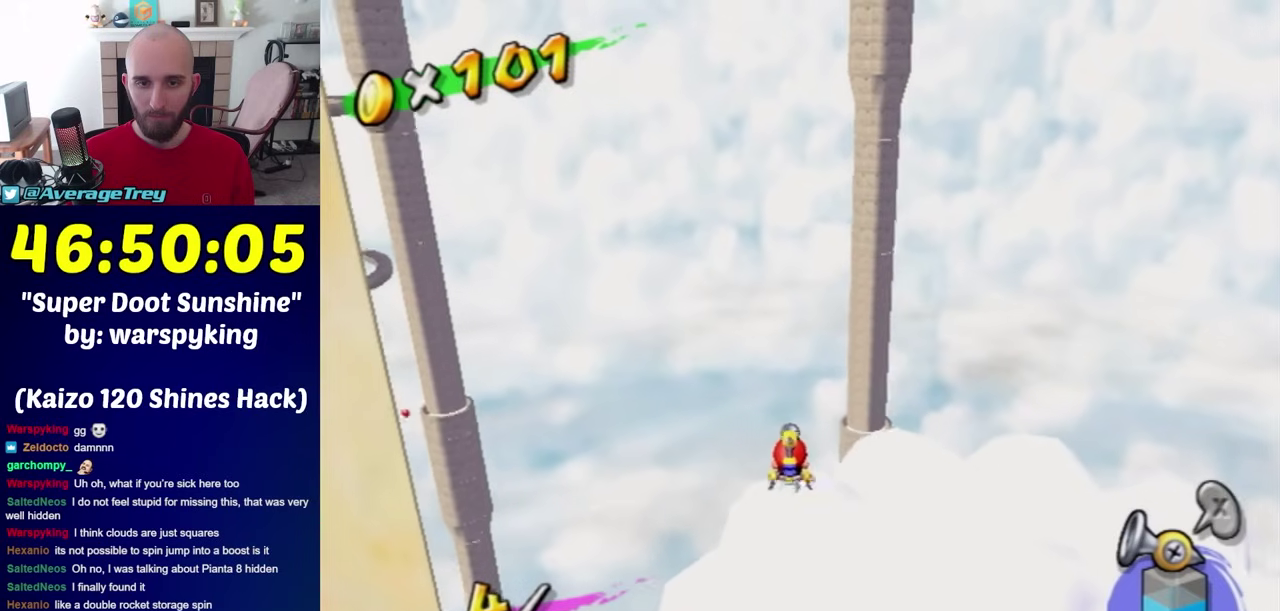
{"buttons": ["L1"], "left_stick": "center", "right_stick": "center", "events": [[183, "left_stick", "left"], [250, "left_stick", "center"]]}
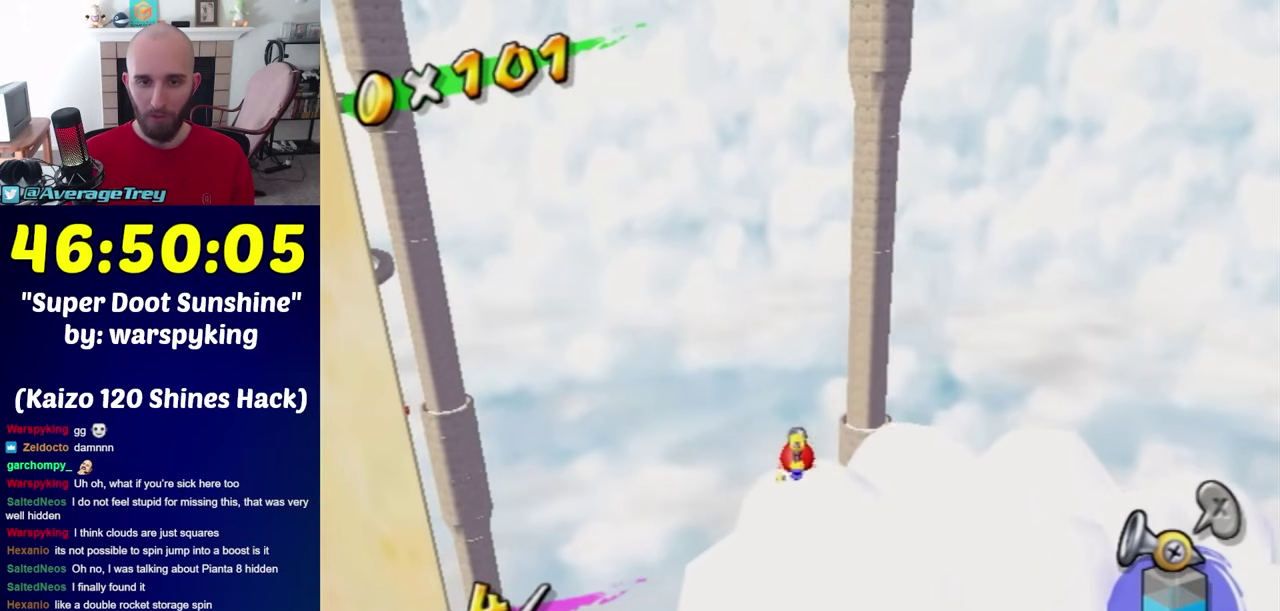
{"buttons": ["L1"], "left_stick": "center", "right_stick": "center", "events": [[367, "left_stick", "left"], [433, "left_stick", "center"]]}
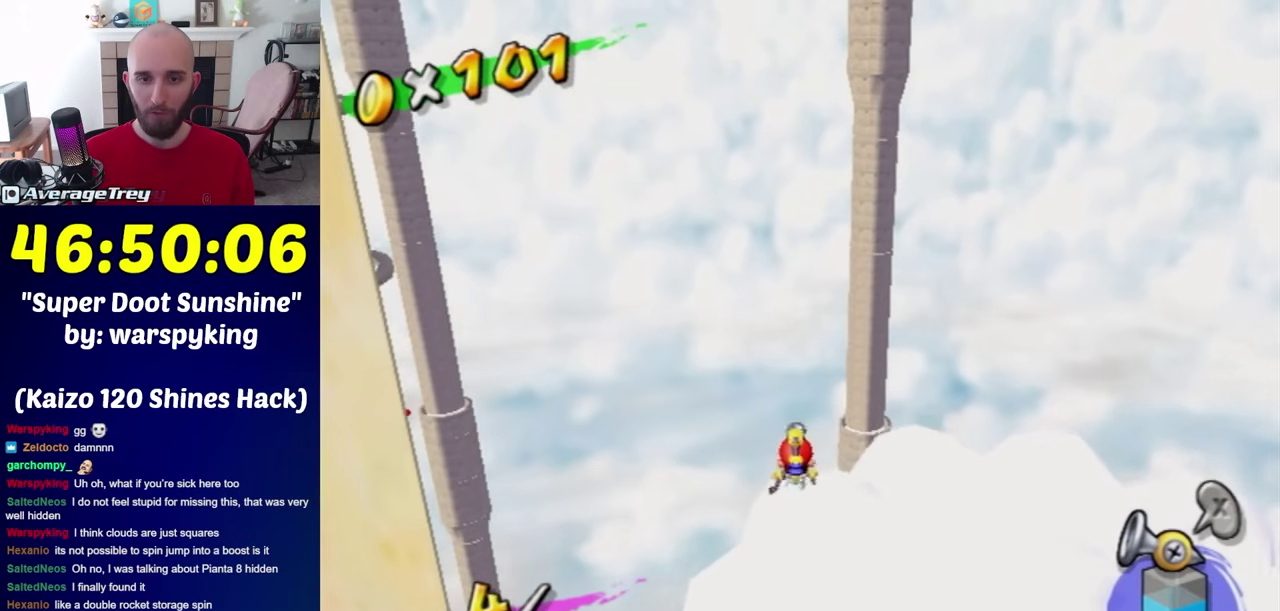
{"buttons": [], "left_stick": "center", "right_stick": "center", "events": [[283, "L1", "up"], [317, "Y", "down"], [400, "Y", "up"]]}
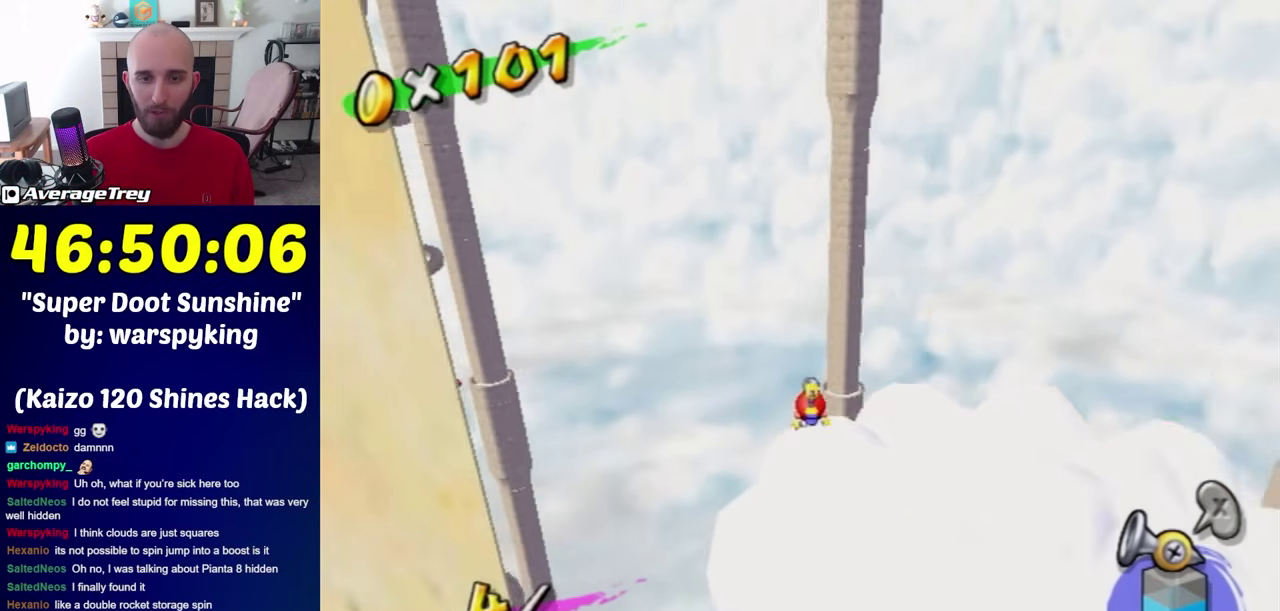
{"buttons": [], "left_stick": "center", "right_stick": "center", "events": []}
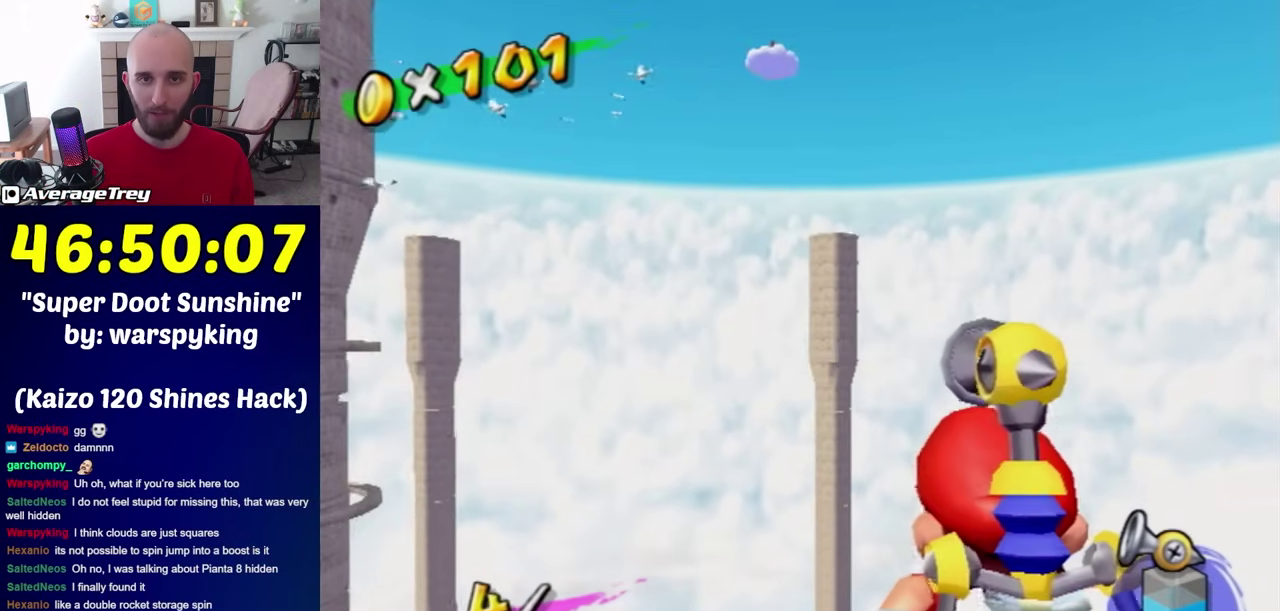
{"buttons": [], "left_stick": "center", "right_stick": "center", "events": []}
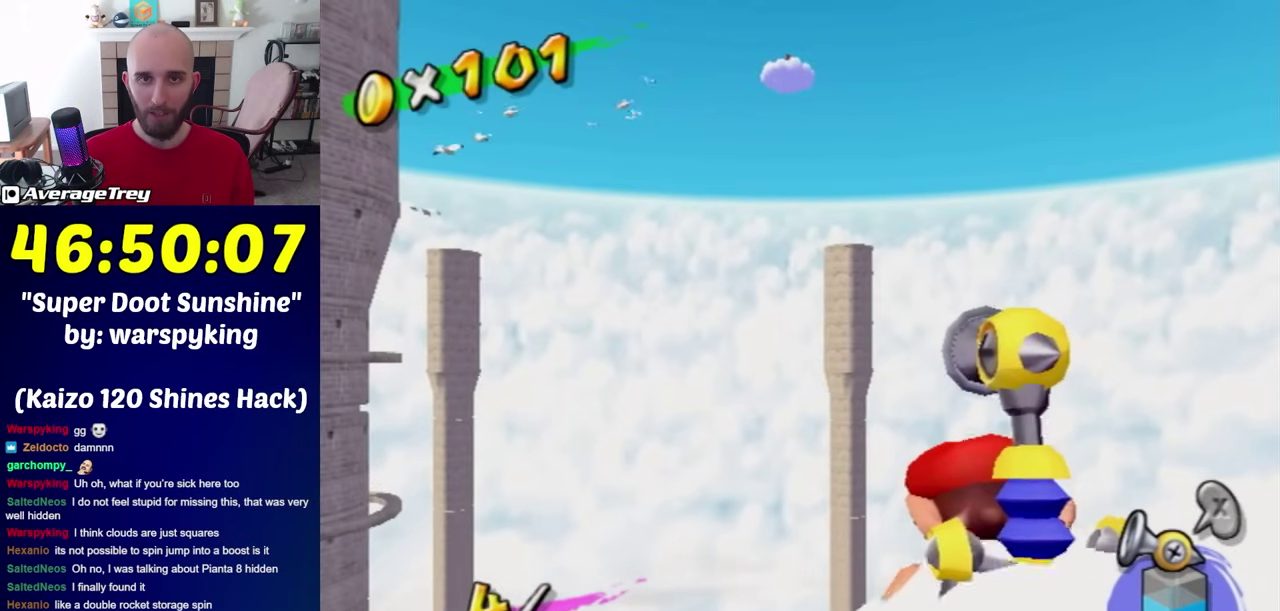
{"buttons": [], "left_stick": "center", "right_stick": "center", "events": [[367, "Y", "down"], [467, "Y", "up"]]}
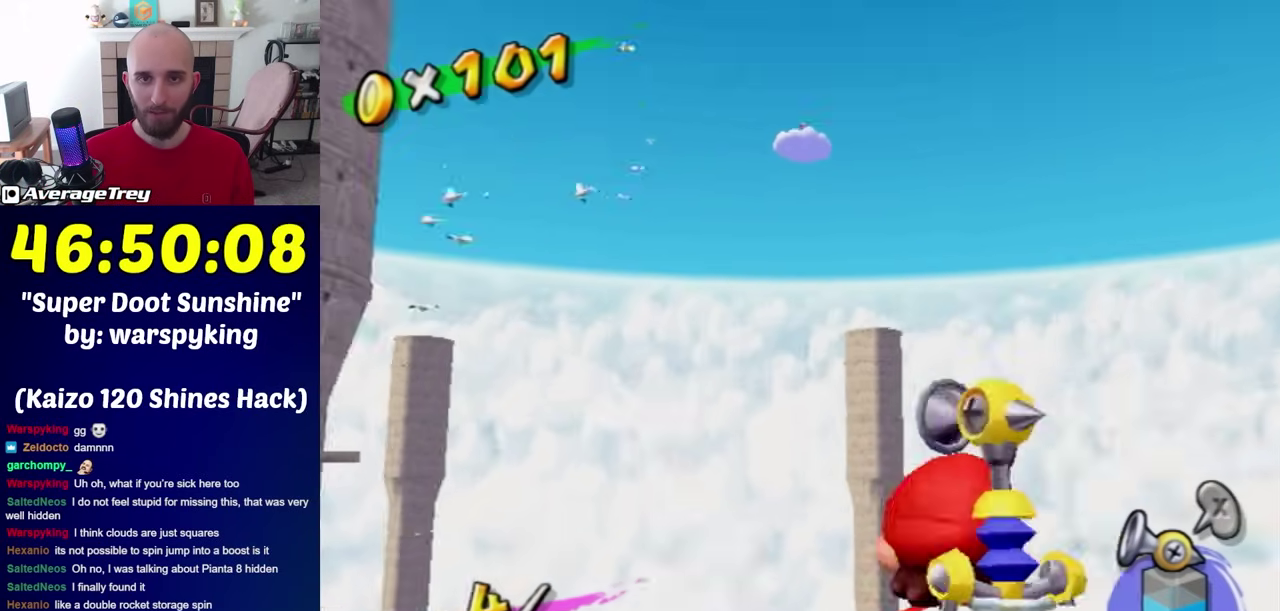
{"buttons": ["L1"], "left_stick": "center", "right_stick": "center", "events": [[217, "L1", "down"]]}
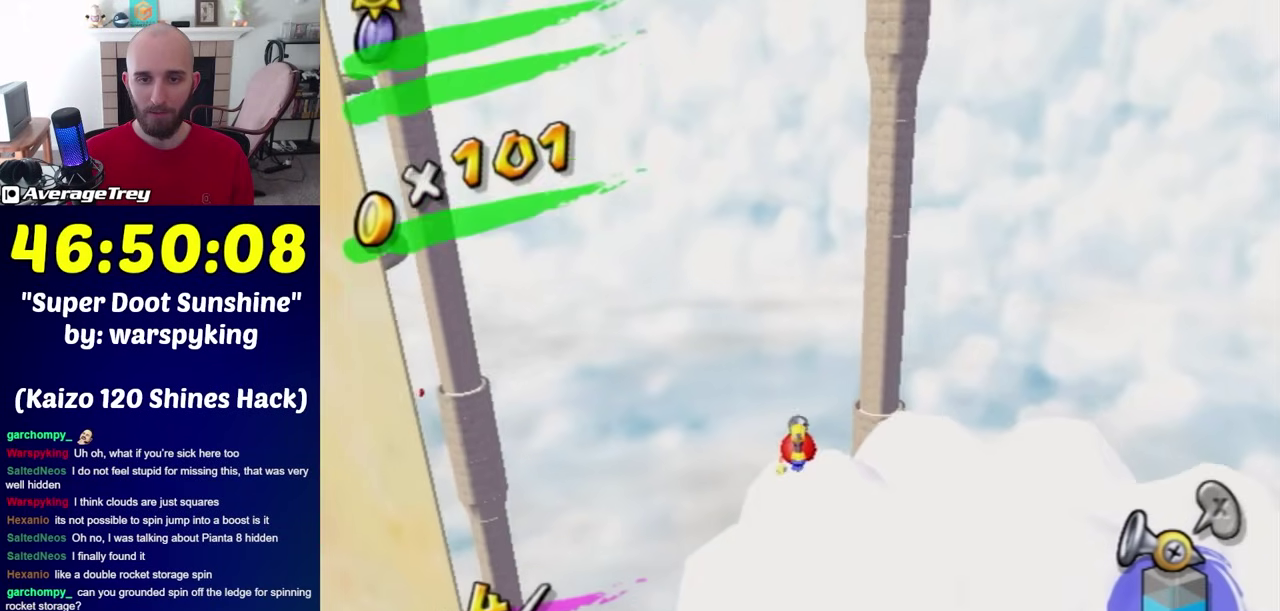
{"buttons": [], "left_stick": "center", "right_stick": "center", "events": [[317, "L1", "up"]]}
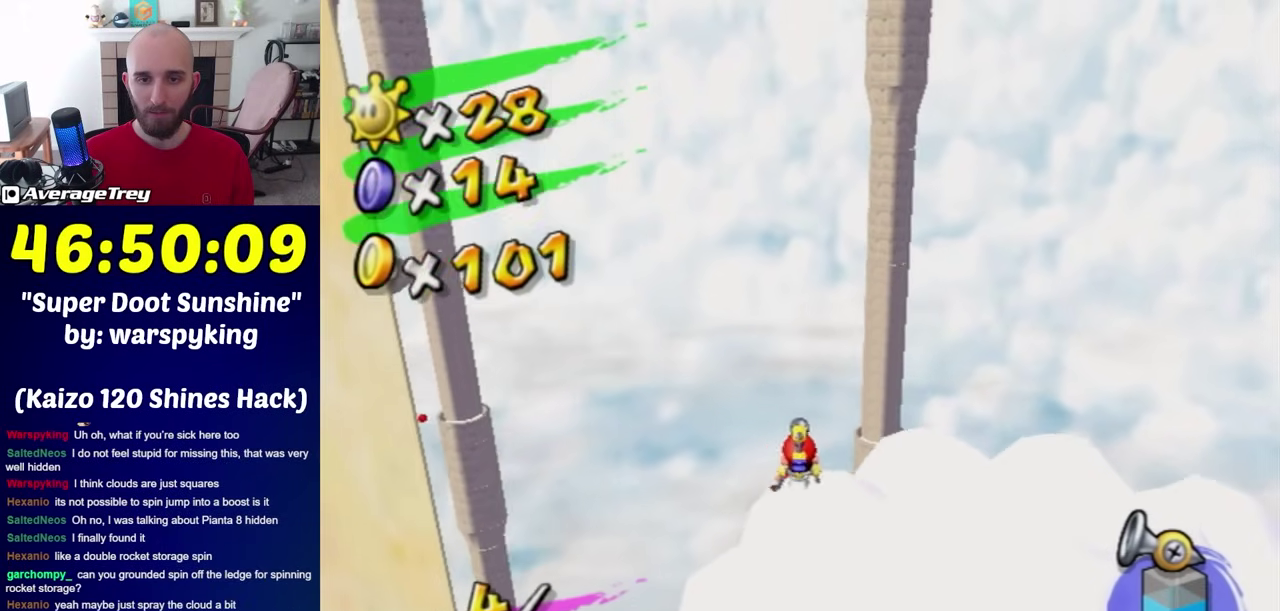
{"buttons": [], "left_stick": "center", "right_stick": "center", "events": []}
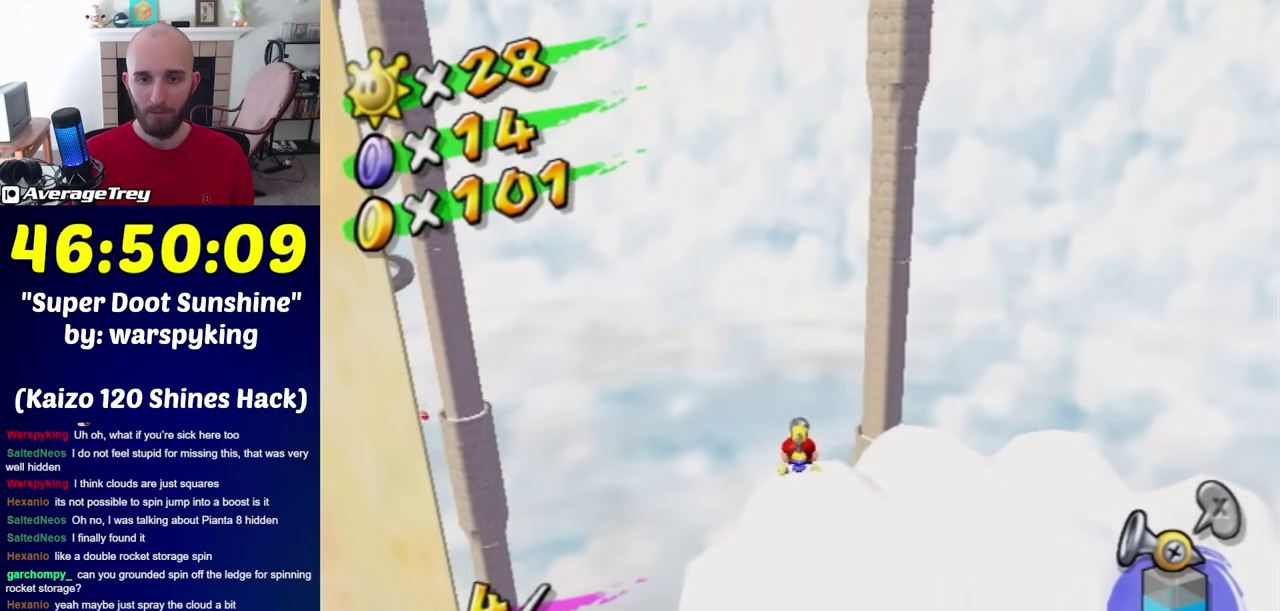
{"buttons": [], "left_stick": "center", "right_stick": "center", "events": [[317, "left_stick", "up"], [367, "left_stick", "center"]]}
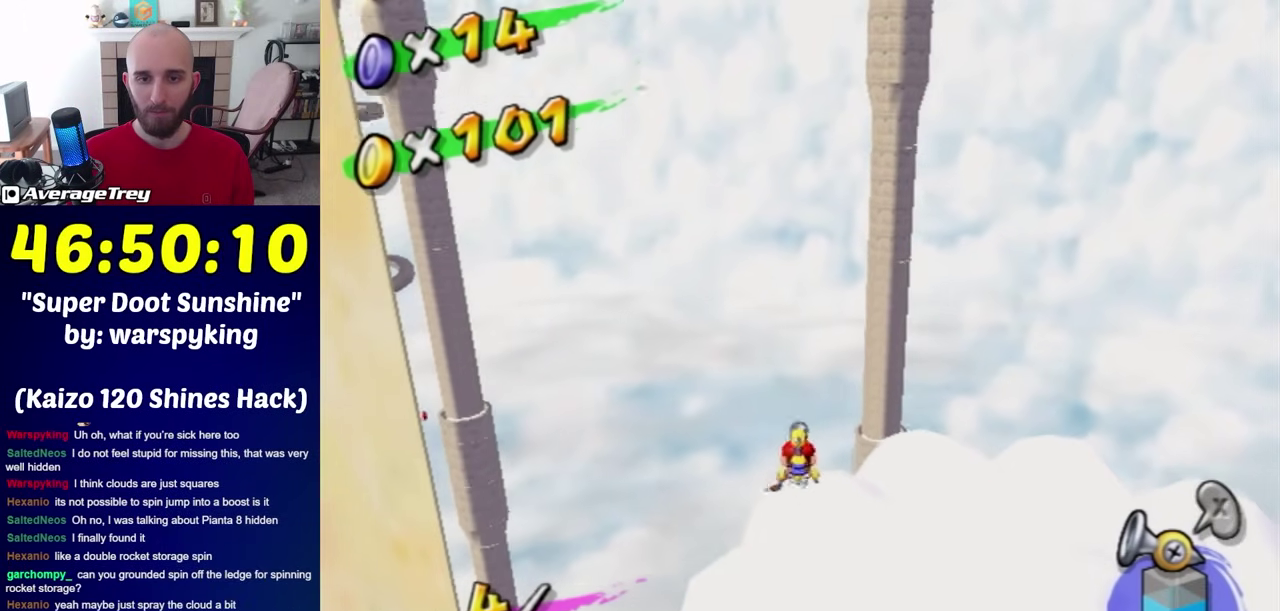
{"buttons": [], "left_stick": "center", "right_stick": "center", "events": [[117, "left_stick", "up"], [183, "left_stick", "center"]]}
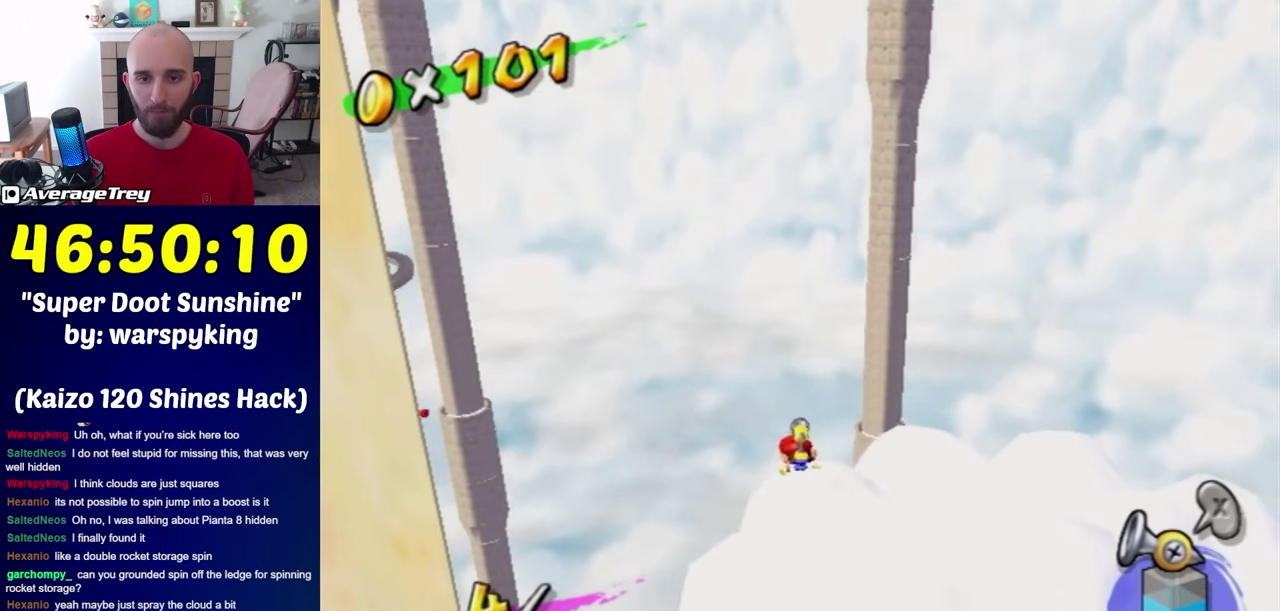
{"buttons": [], "left_stick": "center", "right_stick": "center", "events": []}
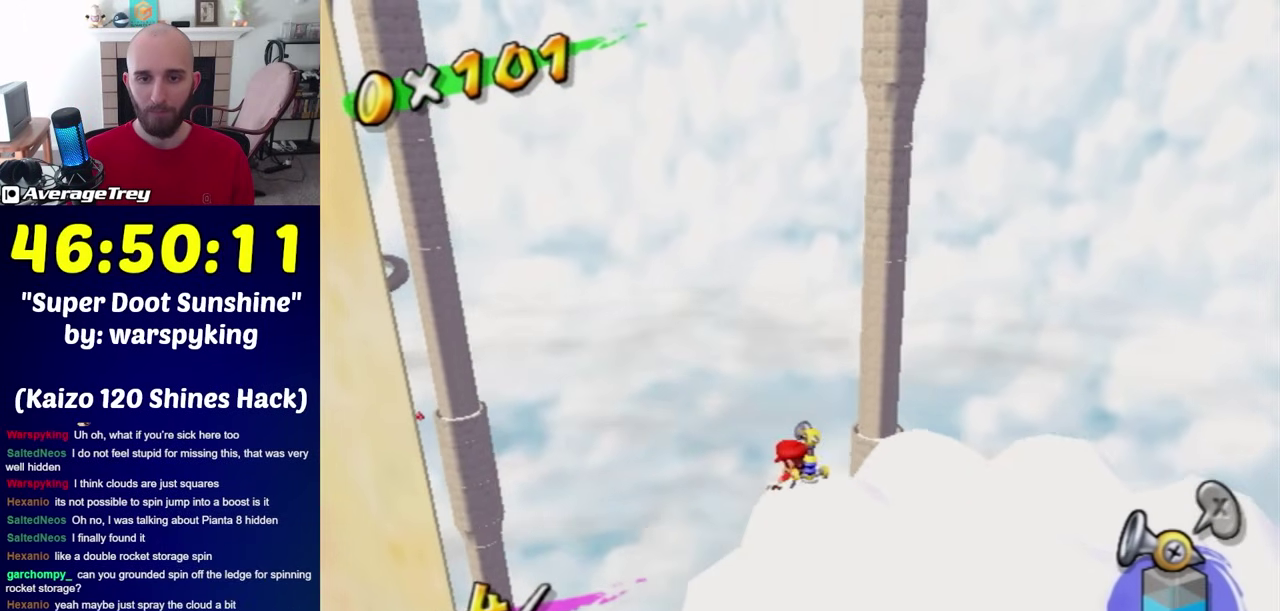
{"buttons": [], "left_stick": "center", "right_stick": "center", "events": []}
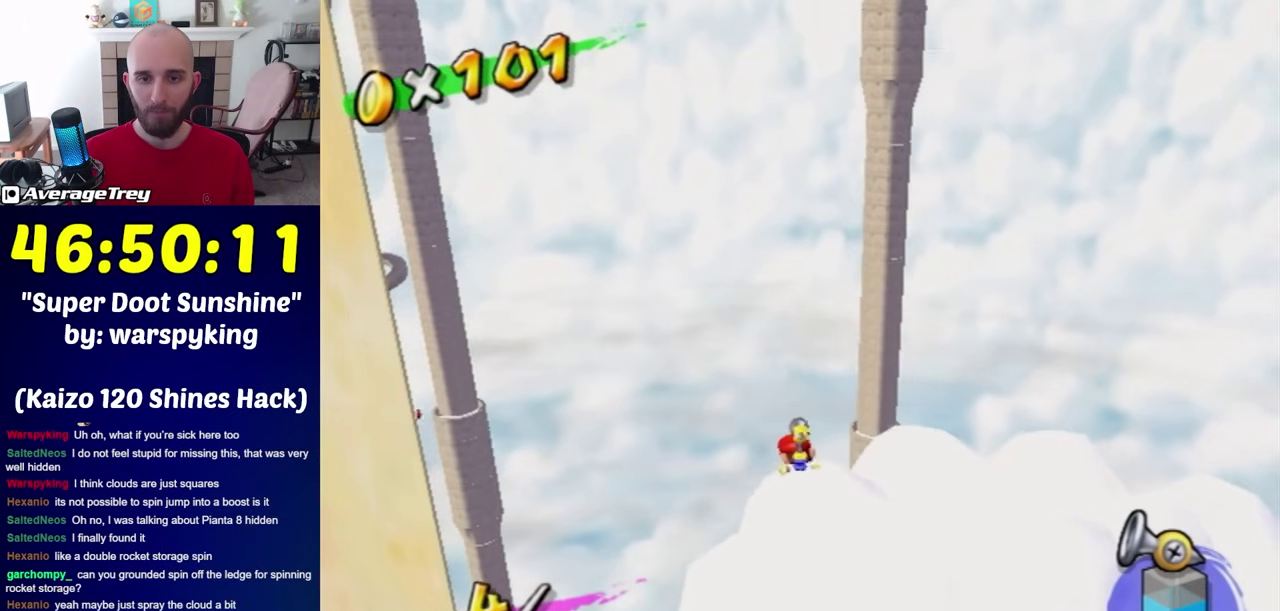
{"buttons": ["R1"], "left_stick": "center", "right_stick": "center", "events": [[33, "R1", "down"], [100, "X", "down"], [183, "X", "up"]]}
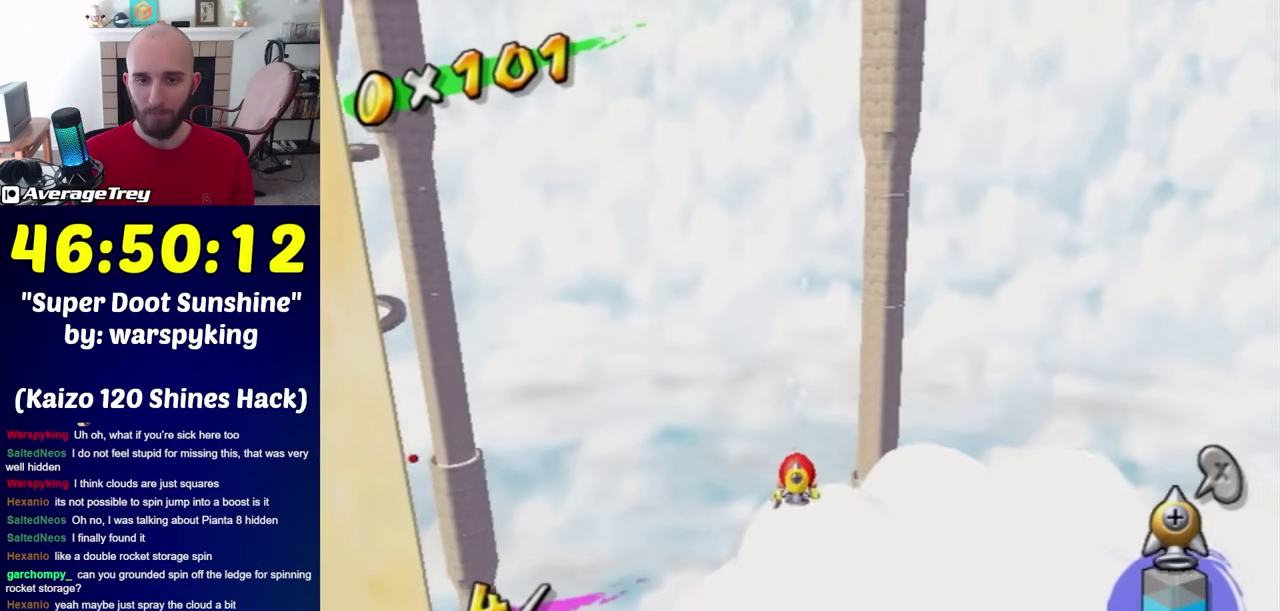
{"buttons": ["R1"], "left_stick": "center", "right_stick": "center", "events": []}
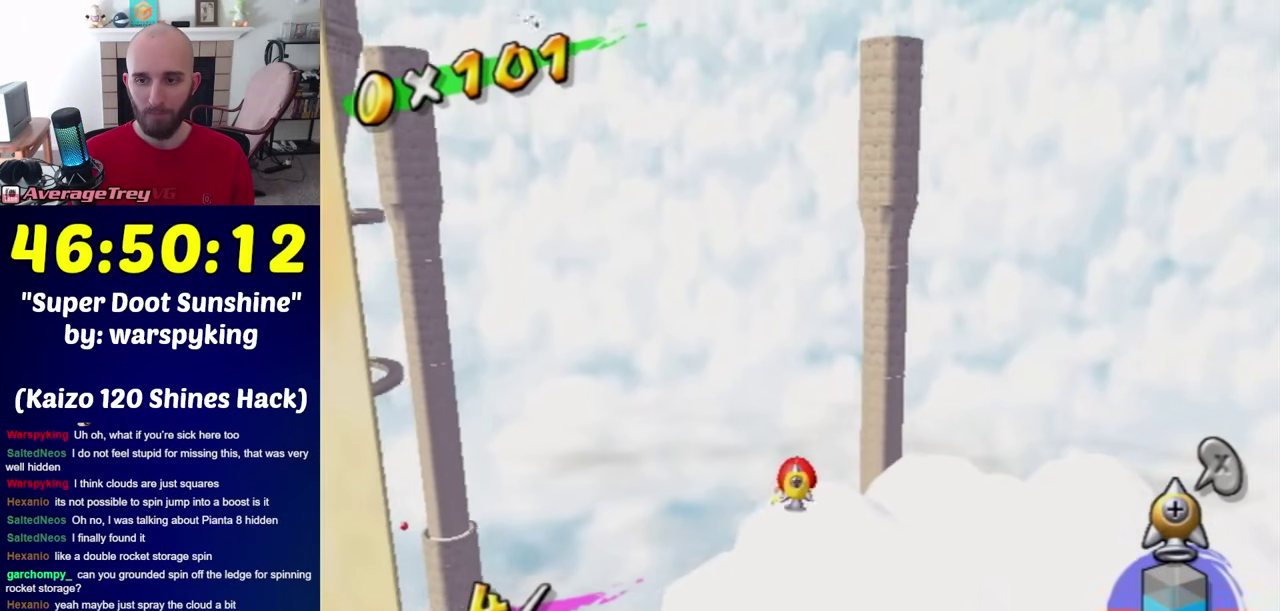
{"buttons": ["R1"], "left_stick": "center", "right_stick": "center", "events": []}